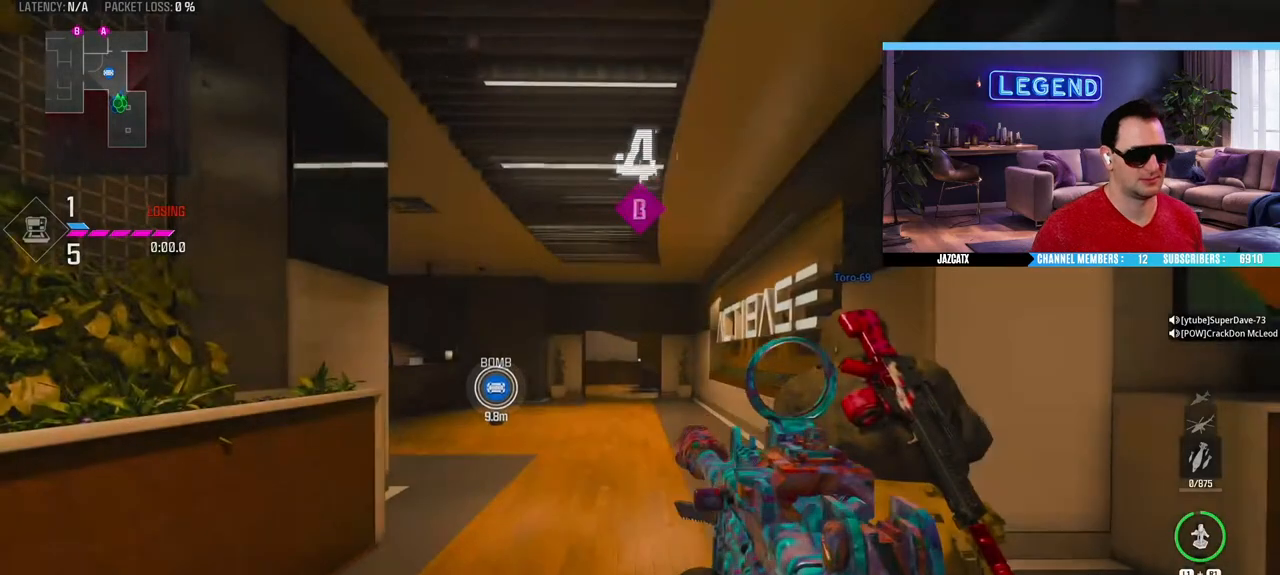
Gameplay with a controller (PlayStation layout); each line is a JSON object with the inputs held at the frame after it. "events" lists button and stick changes between this image and that frame as [ms after this image, input, new state], when the widget could be followed in between.
{"buttons": [], "left_stick": "center", "right_stick": "center", "events": [[383, "TRIANGLE", "down"], [450, "TRIANGLE", "up"]]}
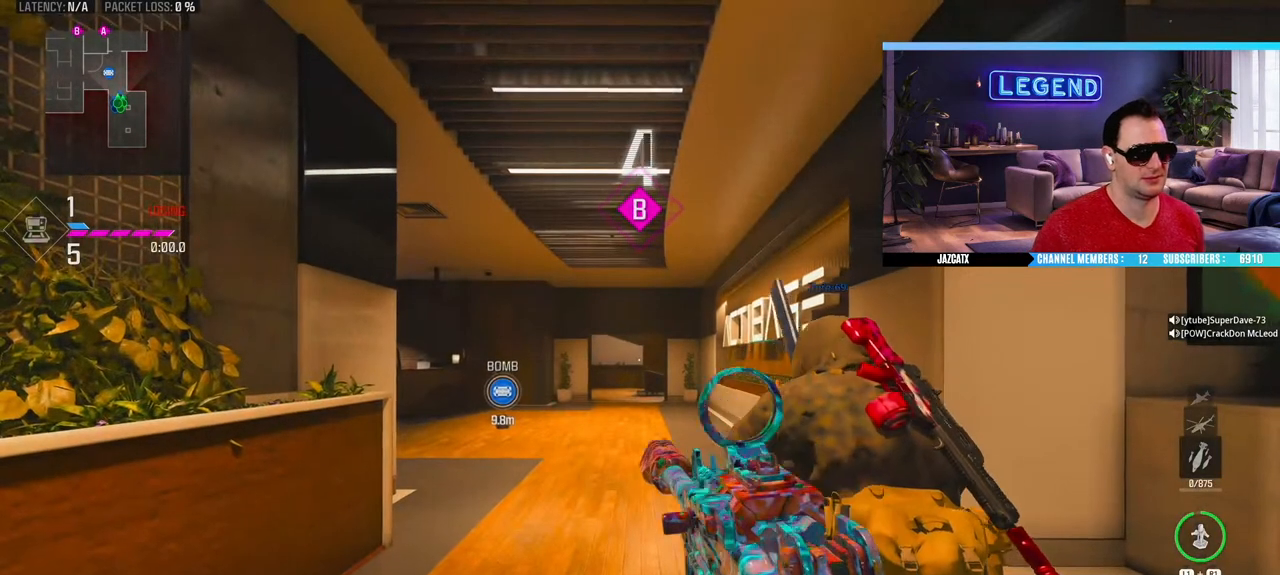
{"buttons": [], "left_stick": "center", "right_stick": "center", "events": []}
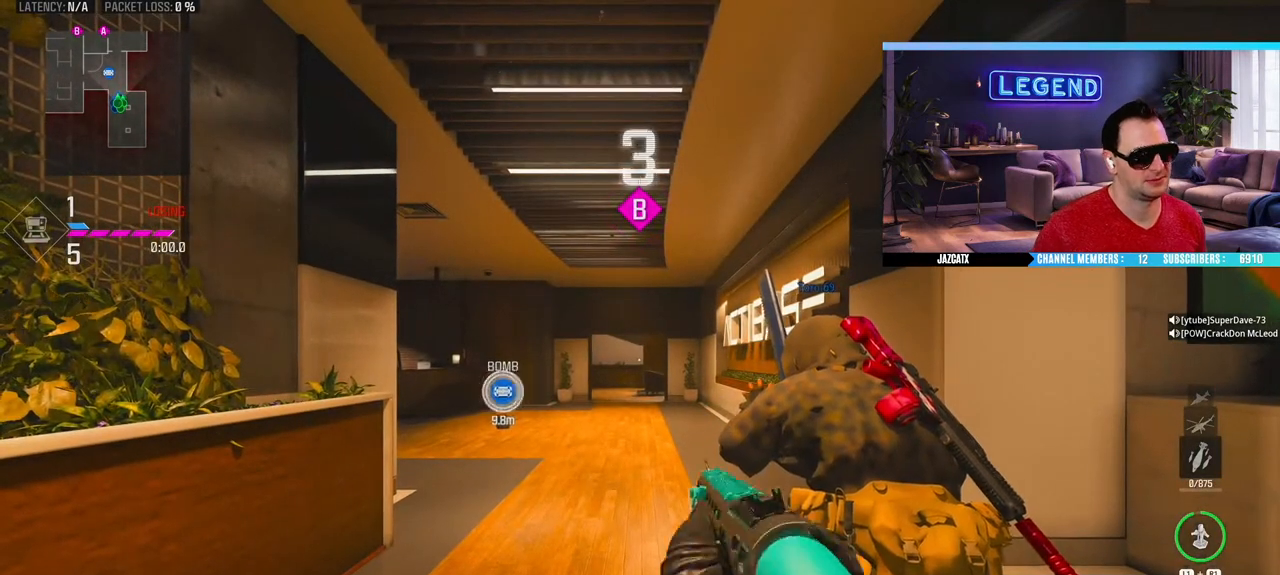
{"buttons": [], "left_stick": "center", "right_stick": "center", "events": []}
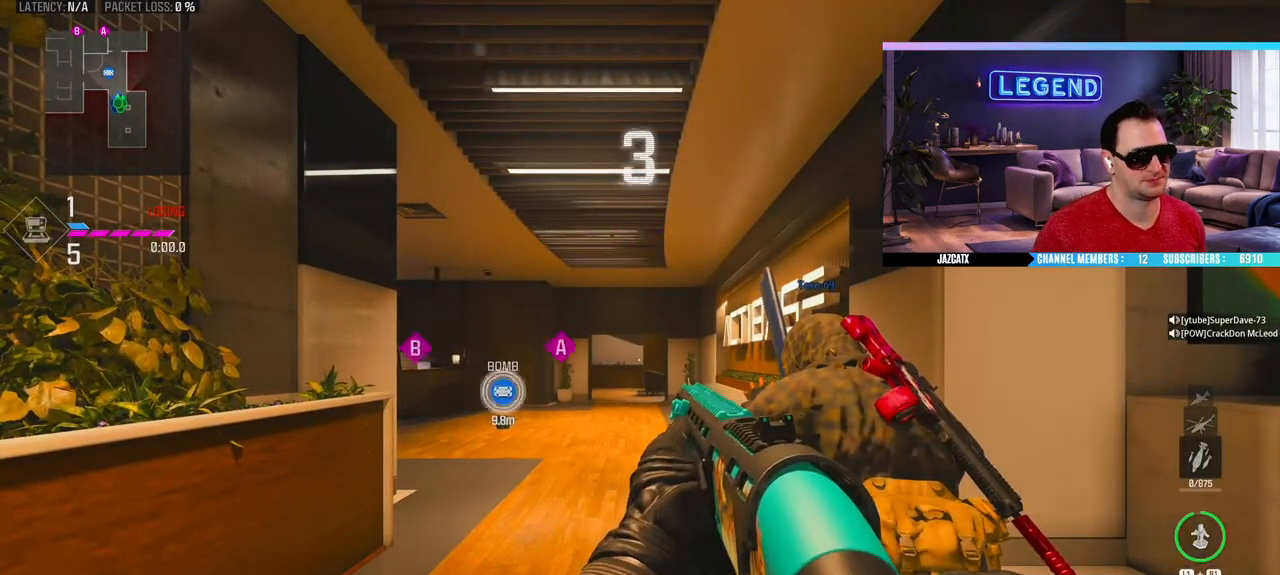
{"buttons": [], "left_stick": "center", "right_stick": "center", "events": [[383, "START", "down"], [467, "START", "up"]]}
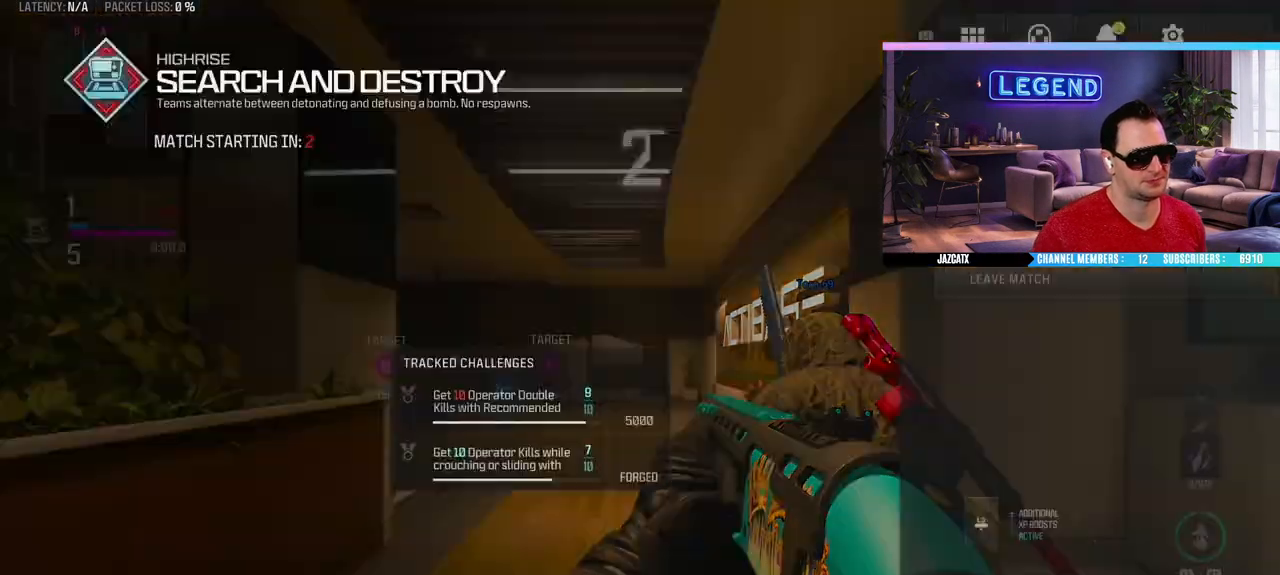
{"buttons": [], "left_stick": "center", "right_stick": "center", "events": [[217, "CIRCLE", "down"], [350, "CIRCLE", "up"]]}